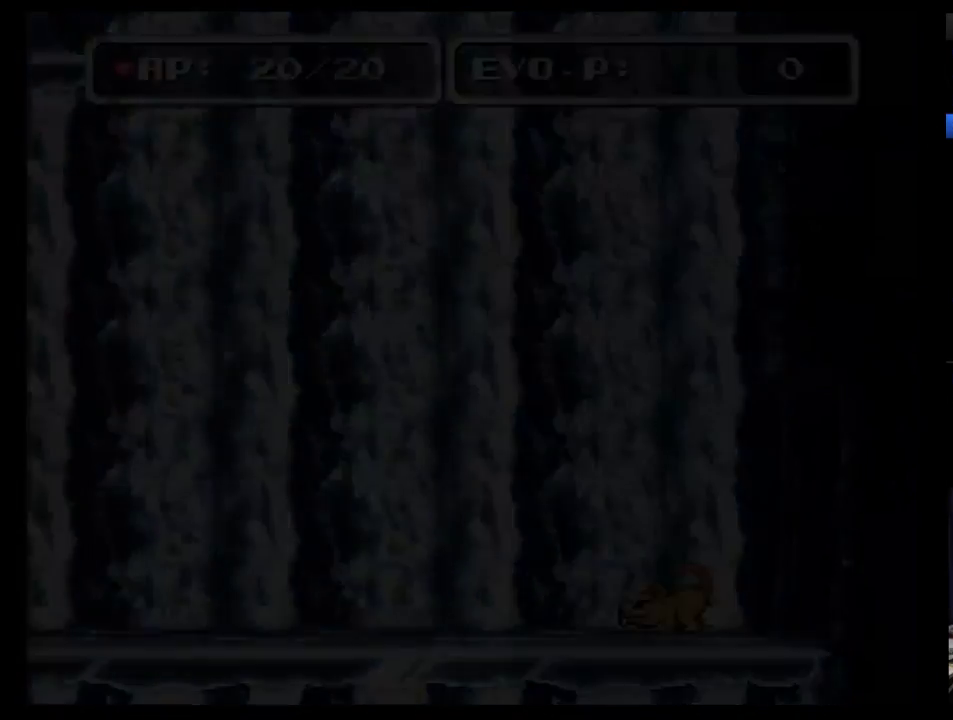
Gameplay with a controller (Nintendo layout); each line is a JSON object with the inputs held at the frame after it. "events" lists button and stick changes between this image and that frame as [ms after this image, input, new state], when the widget could be followed in between. Not read: L3 R3.
{"buttons": ["DPAD_RIGHT"], "events": [[52, "DPAD_RIGHT", "down"], [121, "DPAD_RIGHT", "up"], [207, "DPAD_RIGHT", "down"], [259, "DPAD_RIGHT", "up"], [328, "DPAD_RIGHT", "down"], [414, "DPAD_RIGHT", "up"], [483, "DPAD_RIGHT", "down"]]}
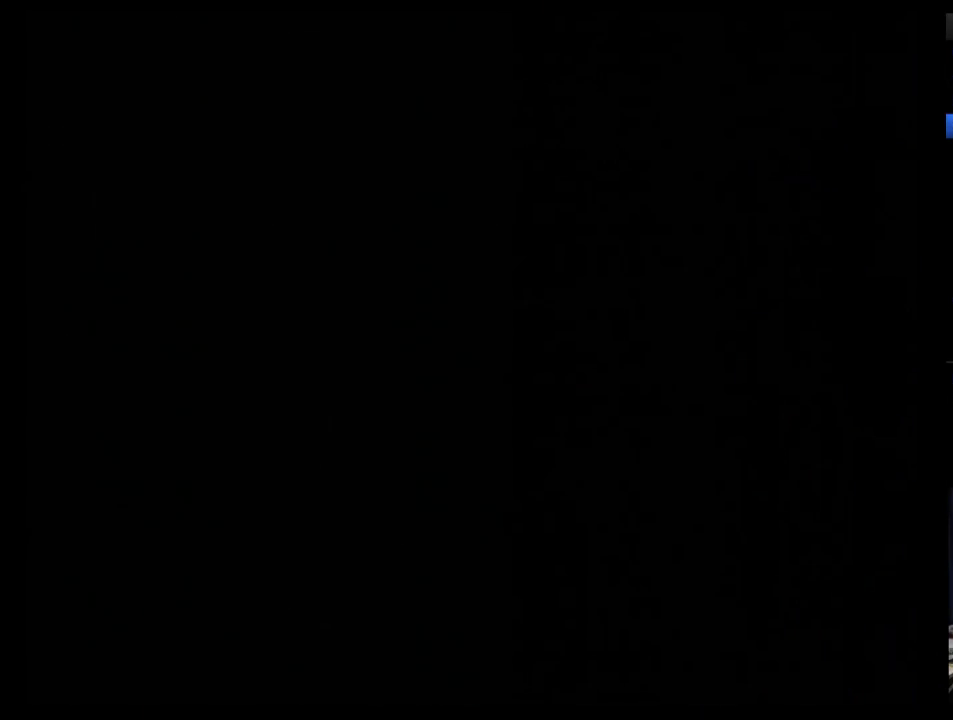
{"buttons": ["DPAD_RIGHT"], "events": [[52, "DPAD_RIGHT", "up"], [138, "DPAD_RIGHT", "down"], [207, "DPAD_RIGHT", "up"], [293, "DPAD_RIGHT", "down"], [345, "DPAD_RIGHT", "up"], [448, "DPAD_RIGHT", "down"]]}
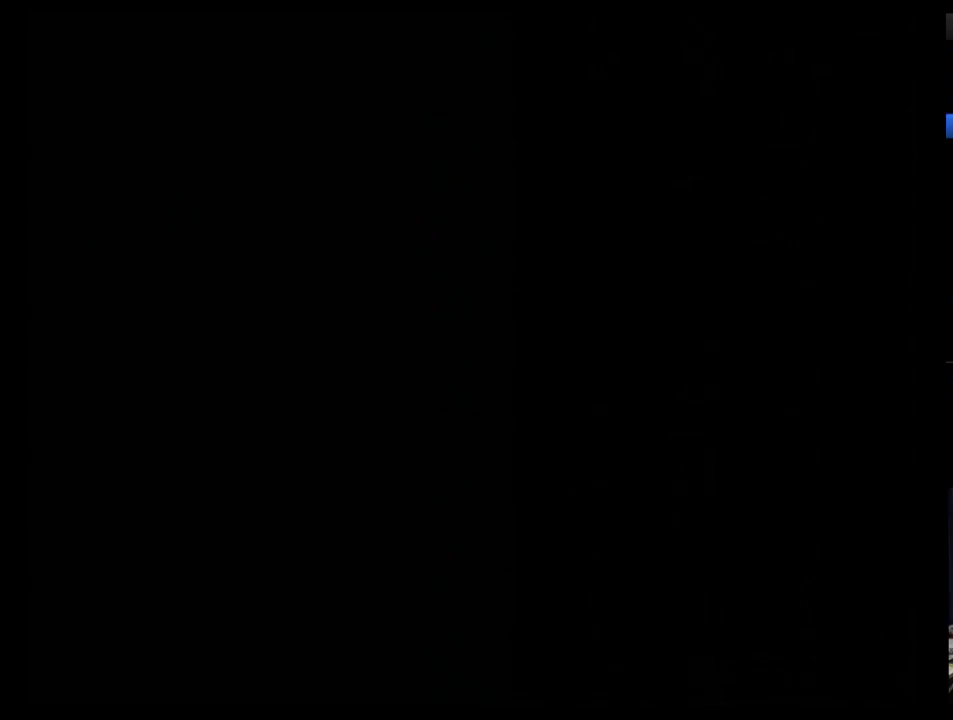
{"buttons": [], "events": [[17, "DPAD_RIGHT", "up"], [103, "DPAD_RIGHT", "down"], [172, "DPAD_RIGHT", "up"], [259, "DPAD_RIGHT", "down"], [310, "DPAD_RIGHT", "up"], [414, "DPAD_RIGHT", "down"], [483, "DPAD_RIGHT", "up"]]}
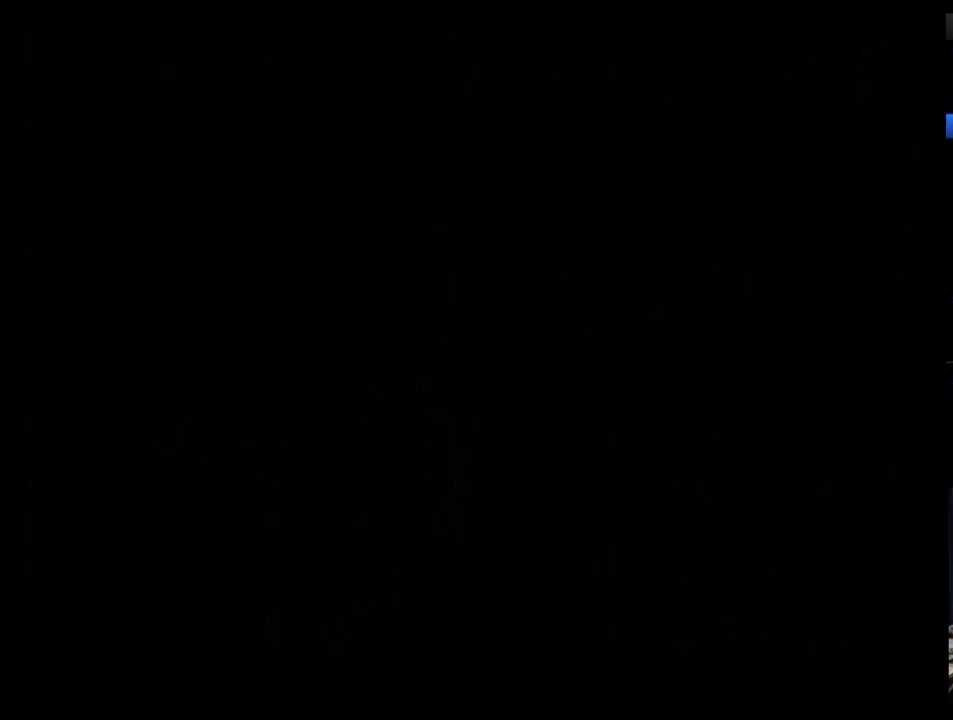
{"buttons": ["DPAD_RIGHT"], "events": [[34, "DPAD_RIGHT", "down"], [138, "DPAD_RIGHT", "up"], [207, "DPAD_RIGHT", "down"], [259, "DPAD_RIGHT", "up"], [345, "DPAD_RIGHT", "down"], [414, "DPAD_RIGHT", "up"], [483, "DPAD_RIGHT", "down"]]}
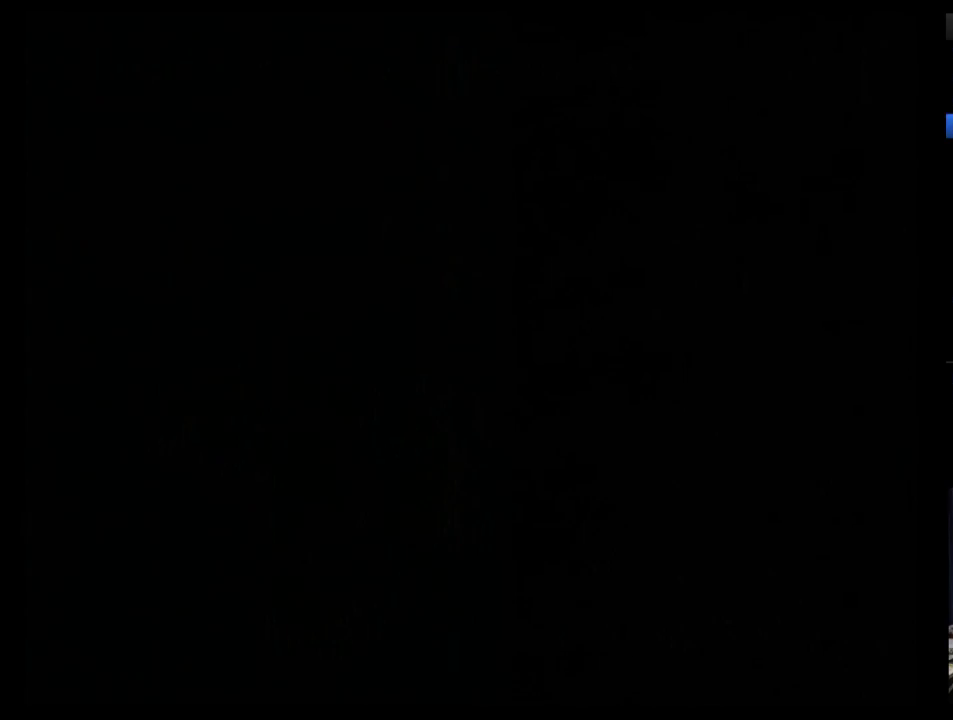
{"buttons": [], "events": [[69, "DPAD_RIGHT", "up"], [138, "DPAD_RIGHT", "down"], [207, "DPAD_RIGHT", "up"], [276, "DPAD_RIGHT", "down"], [345, "DPAD_RIGHT", "up"], [414, "DPAD_RIGHT", "down"], [500, "DPAD_RIGHT", "up"]]}
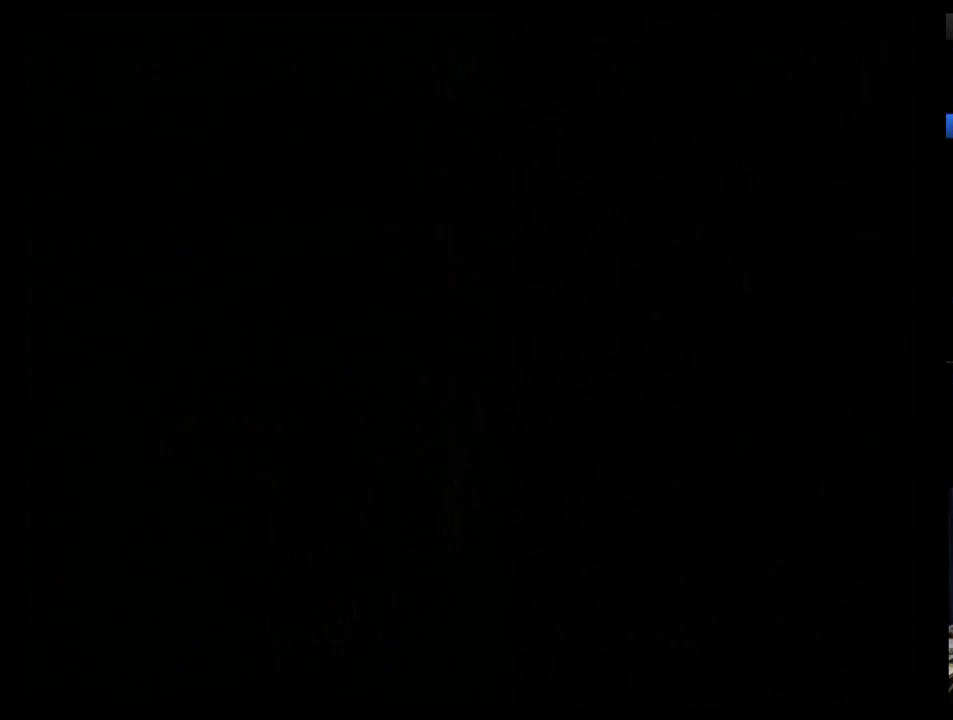
{"buttons": [], "events": [[69, "DPAD_RIGHT", "down"], [172, "DPAD_RIGHT", "up"], [224, "DPAD_RIGHT", "down"], [310, "DPAD_RIGHT", "up"], [379, "DPAD_RIGHT", "down"], [448, "DPAD_RIGHT", "up"]]}
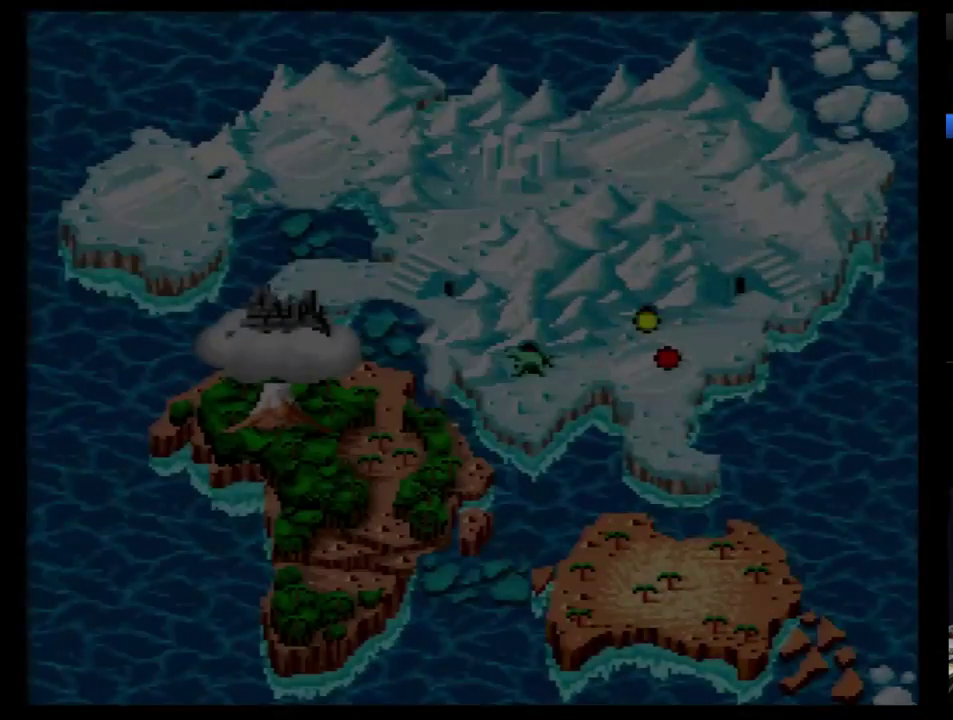
{"buttons": ["DPAD_RIGHT"], "events": [[34, "DPAD_RIGHT", "down"], [138, "DPAD_RIGHT", "up"], [207, "DPAD_RIGHT", "down"], [276, "DPAD_RIGHT", "up"], [345, "DPAD_RIGHT", "down"]]}
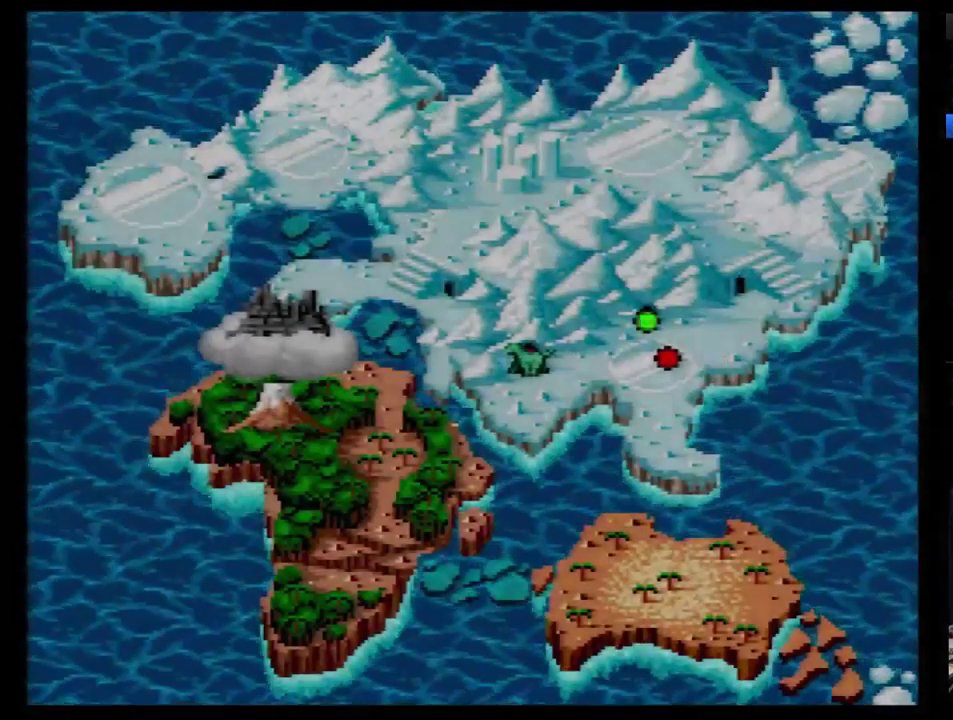
{"buttons": ["DPAD_UP"], "events": [[69, "DPAD_RIGHT", "up"], [69, "DPAD_UP", "down"], [259, "DPAD_UP", "up"], [310, "DPAD_UP", "down"]]}
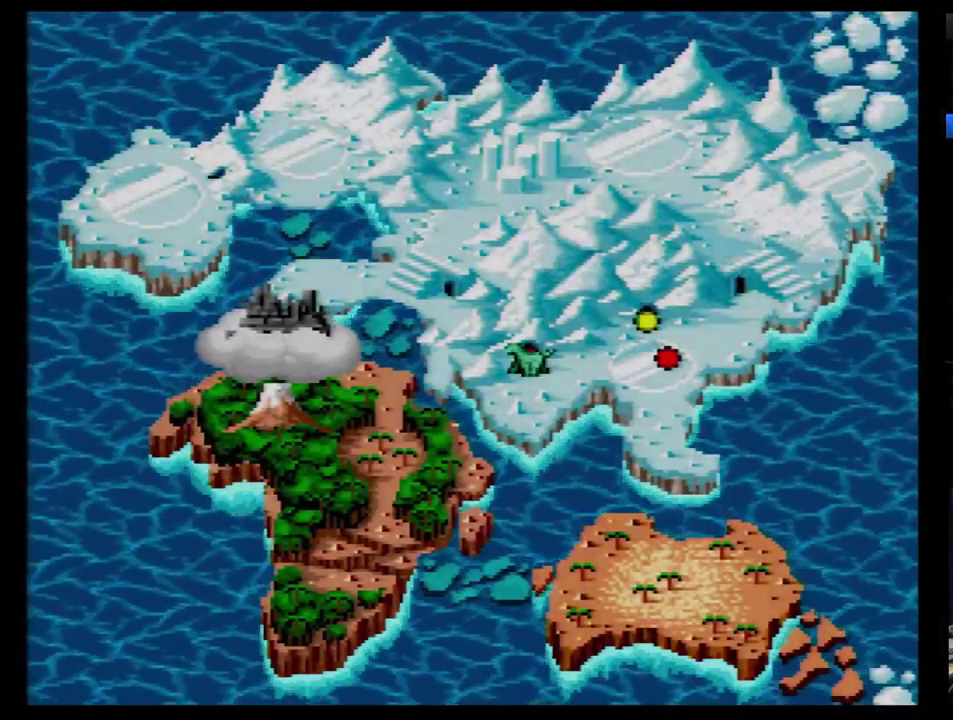
{"buttons": [], "events": [[34, "DPAD_UP", "up"], [103, "DPAD_RIGHT", "down"], [224, "DPAD_RIGHT", "up"]]}
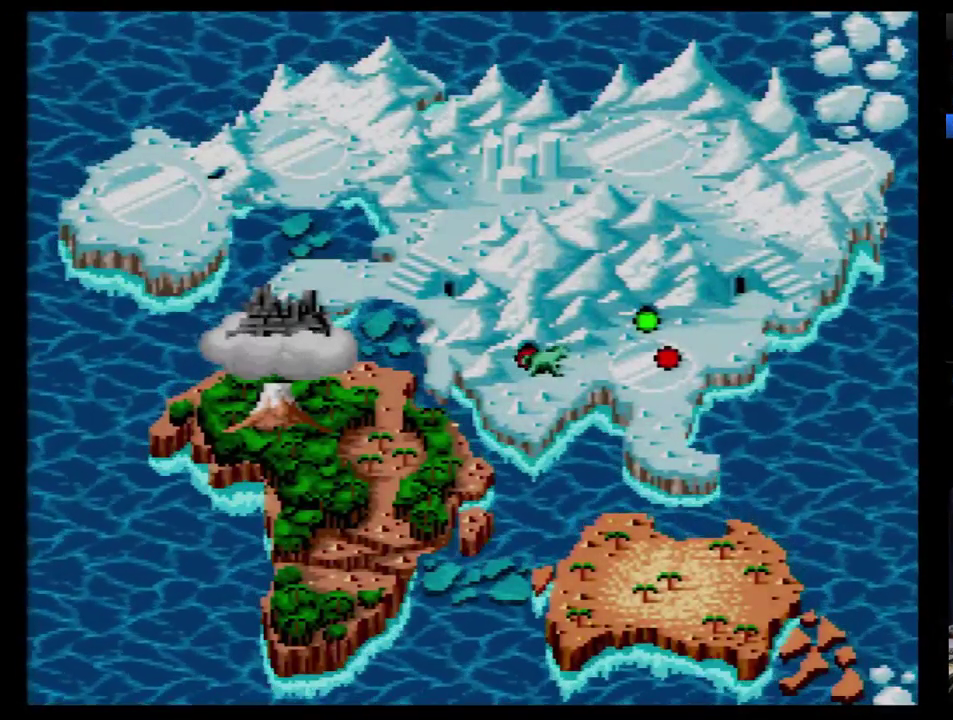
{"buttons": [], "events": [[397, "DPAD_UP", "down"], [500, "DPAD_UP", "up"]]}
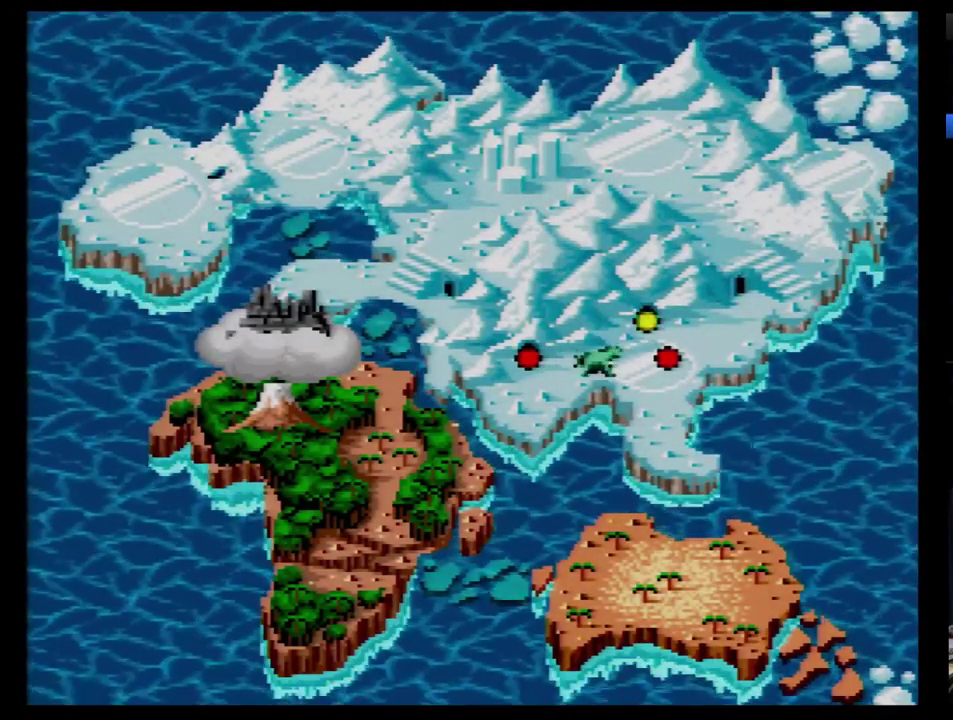
{"buttons": ["DPAD_UP"], "events": [[69, "DPAD_UP", "down"], [138, "DPAD_UP", "up"], [190, "DPAD_UP", "down"], [276, "DPAD_UP", "up"], [345, "DPAD_UP", "down"], [431, "DPAD_UP", "up"], [500, "DPAD_UP", "down"]]}
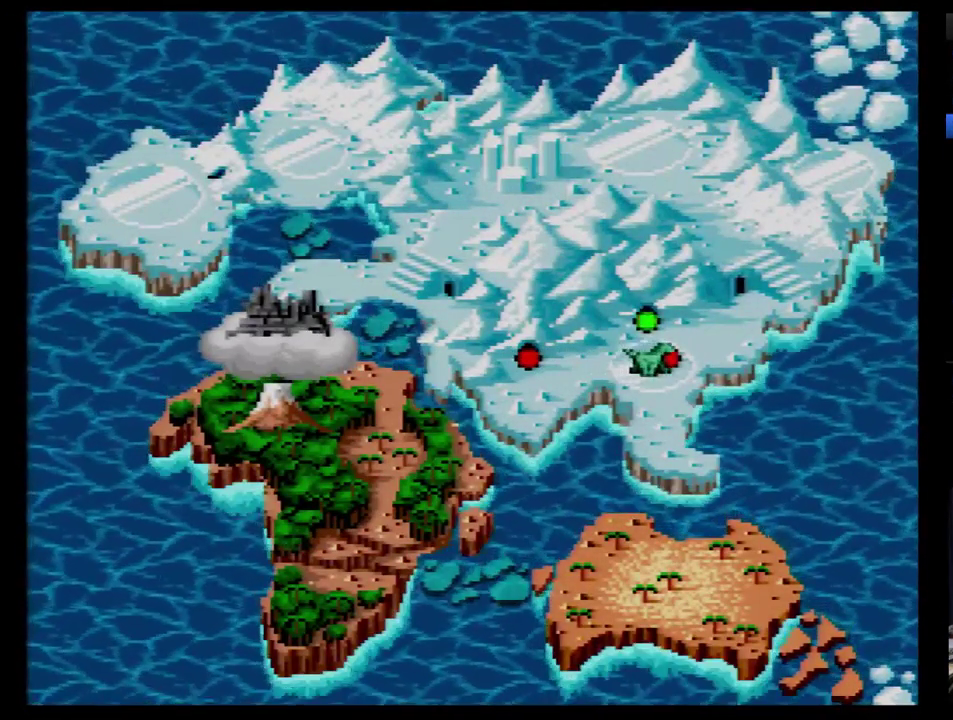
{"buttons": [], "events": [[69, "DPAD_UP", "up"], [121, "DPAD_UP", "down"], [224, "DPAD_UP", "up"], [362, "B", "down"], [431, "B", "up"]]}
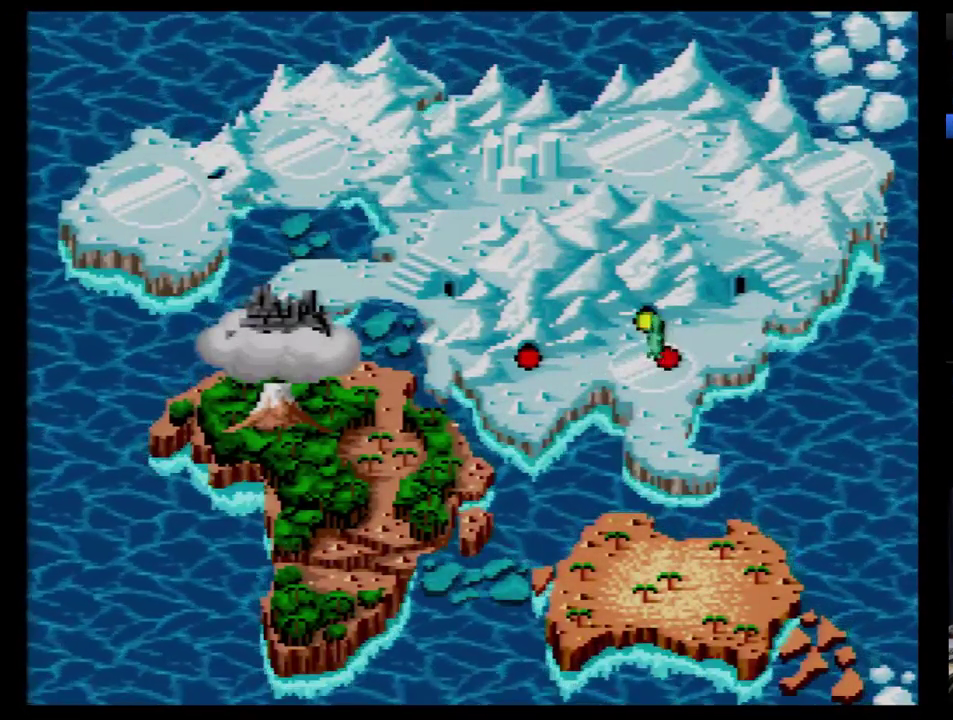
{"buttons": [], "events": [[34, "B", "down"], [103, "B", "up"], [276, "B", "down"], [328, "B", "up"]]}
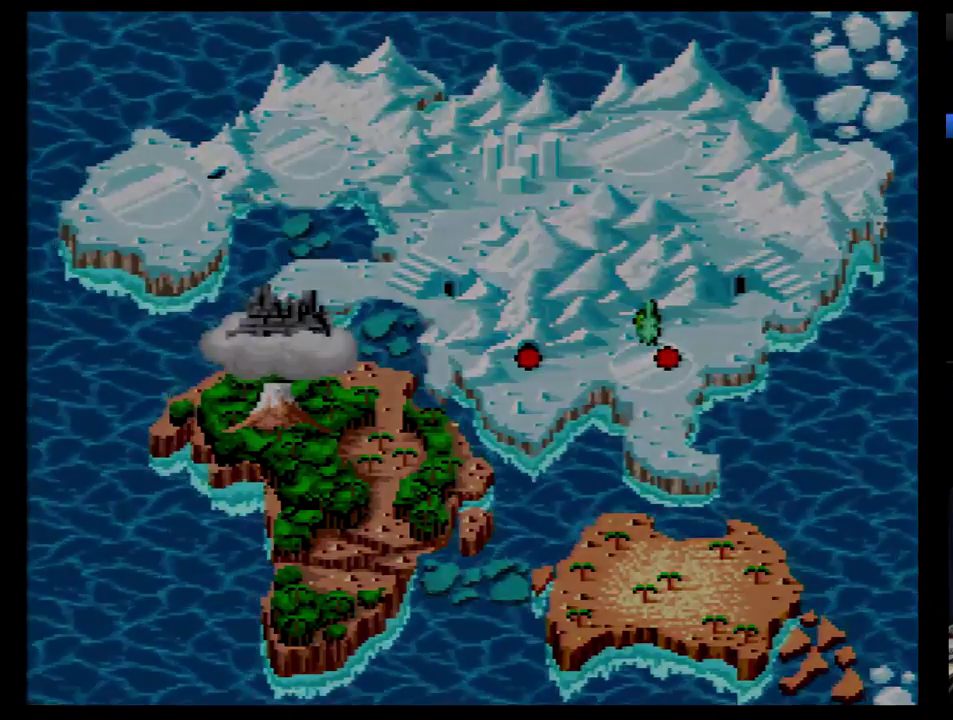
{"buttons": ["DPAD_RIGHT"], "events": [[466, "DPAD_RIGHT", "down"]]}
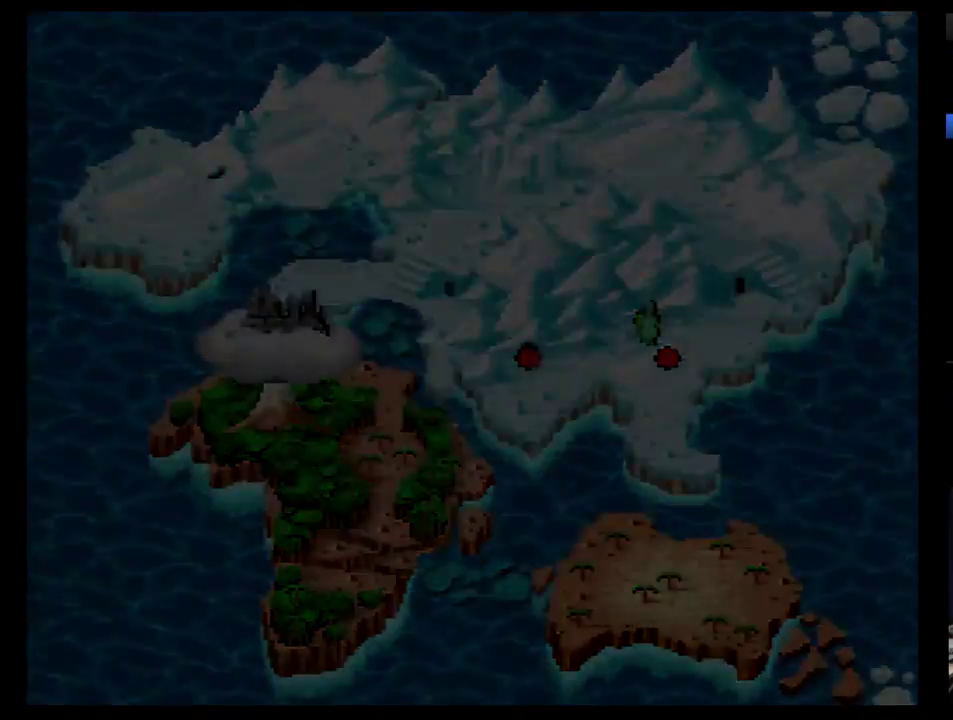
{"buttons": [], "events": [[328, "DPAD_RIGHT", "up"], [431, "DPAD_RIGHT", "down"], [500, "DPAD_RIGHT", "up"]]}
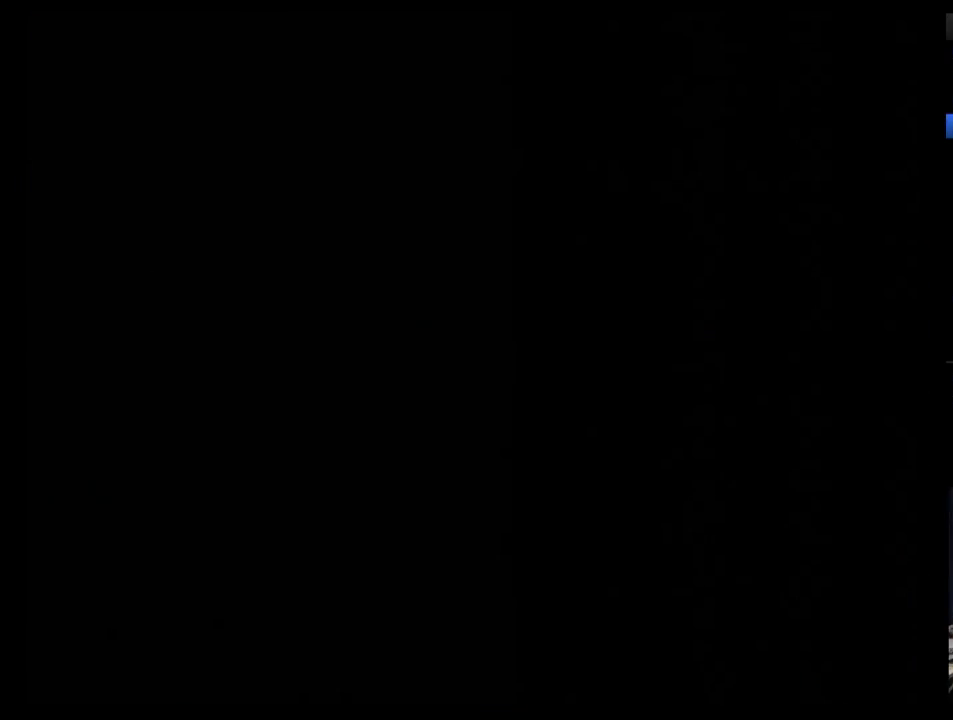
{"buttons": [], "events": [[52, "DPAD_RIGHT", "down"], [155, "DPAD_RIGHT", "up"], [224, "DPAD_RIGHT", "down"], [293, "DPAD_RIGHT", "up"], [362, "DPAD_RIGHT", "down"], [500, "DPAD_RIGHT", "up"]]}
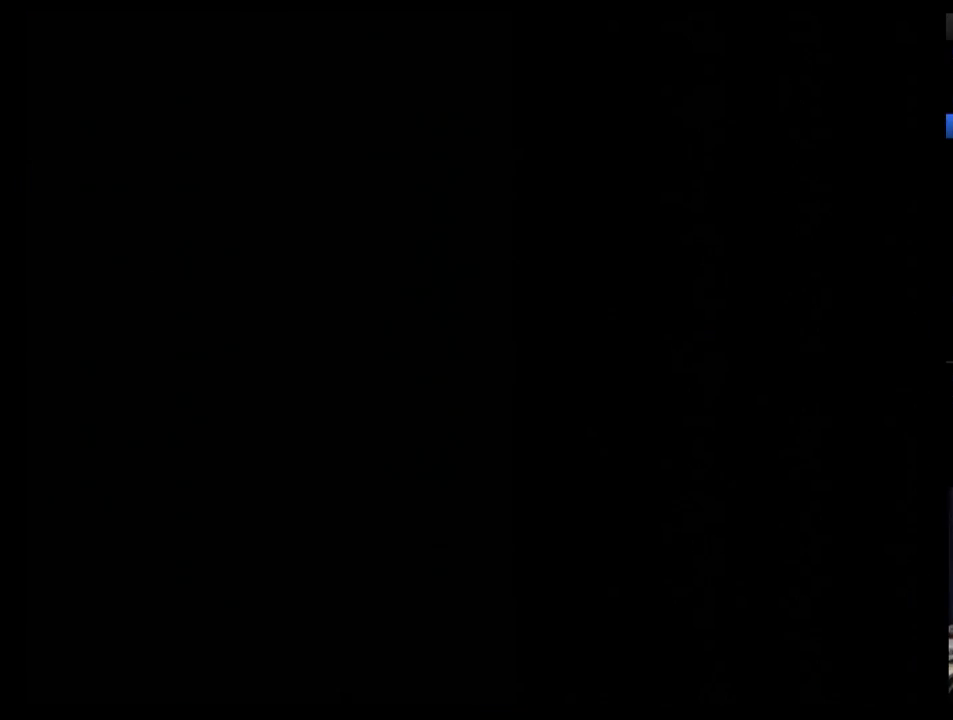
{"buttons": [], "events": [[52, "DPAD_RIGHT", "down"], [121, "DPAD_RIGHT", "up"], [224, "DPAD_RIGHT", "down"], [293, "DPAD_RIGHT", "up"], [362, "DPAD_RIGHT", "down"], [431, "DPAD_RIGHT", "up"]]}
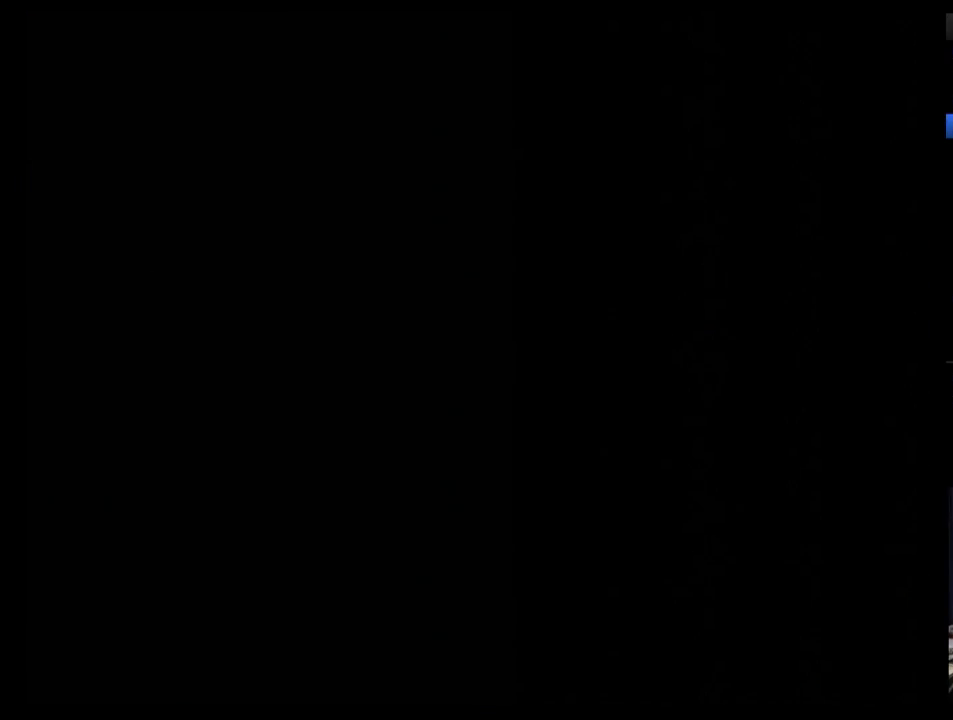
{"buttons": [], "events": [[17, "DPAD_RIGHT", "down"], [121, "DPAD_RIGHT", "up"], [224, "DPAD_RIGHT", "down"], [293, "DPAD_RIGHT", "up"], [362, "DPAD_RIGHT", "down"], [466, "DPAD_RIGHT", "up"]]}
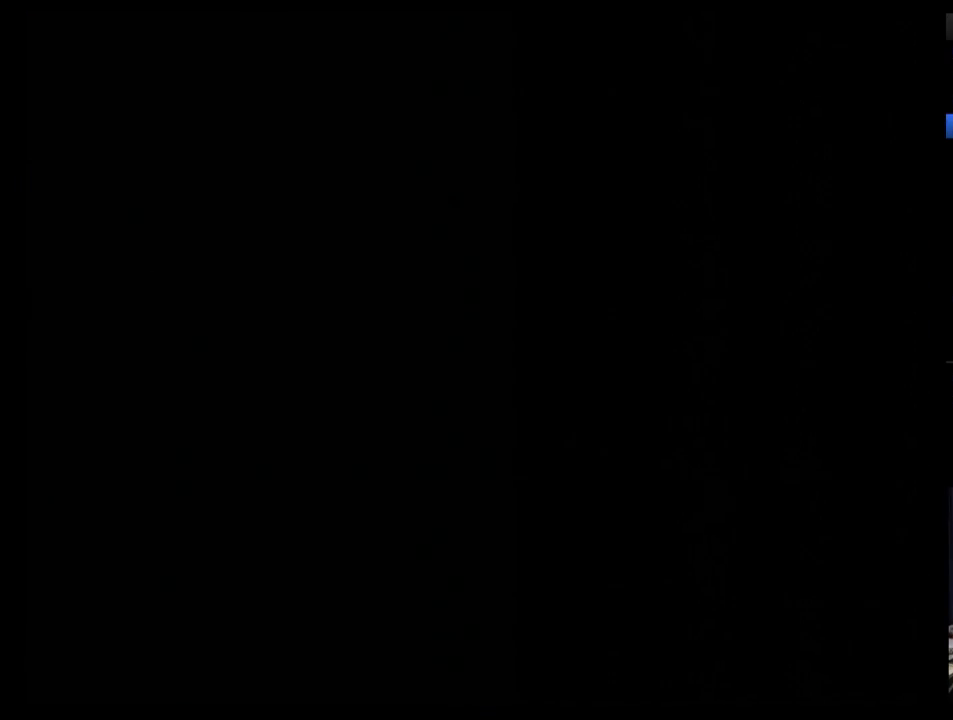
{"buttons": ["DPAD_RIGHT"], "events": [[17, "DPAD_RIGHT", "down"], [86, "DPAD_RIGHT", "up"], [190, "DPAD_RIGHT", "down"], [259, "DPAD_RIGHT", "up"], [328, "DPAD_RIGHT", "down"], [431, "DPAD_RIGHT", "up"], [483, "DPAD_RIGHT", "down"]]}
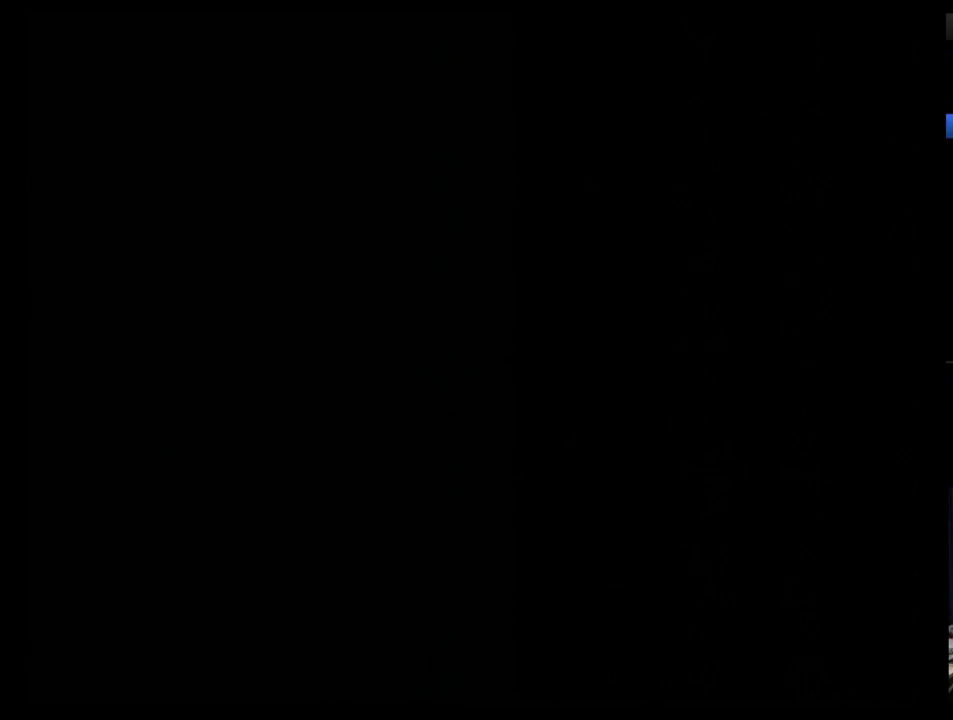
{"buttons": ["DPAD_RIGHT"], "events": [[52, "DPAD_RIGHT", "up"], [155, "DPAD_RIGHT", "down"], [241, "DPAD_RIGHT", "up"], [293, "DPAD_RIGHT", "down"], [379, "DPAD_RIGHT", "up"], [448, "DPAD_RIGHT", "down"]]}
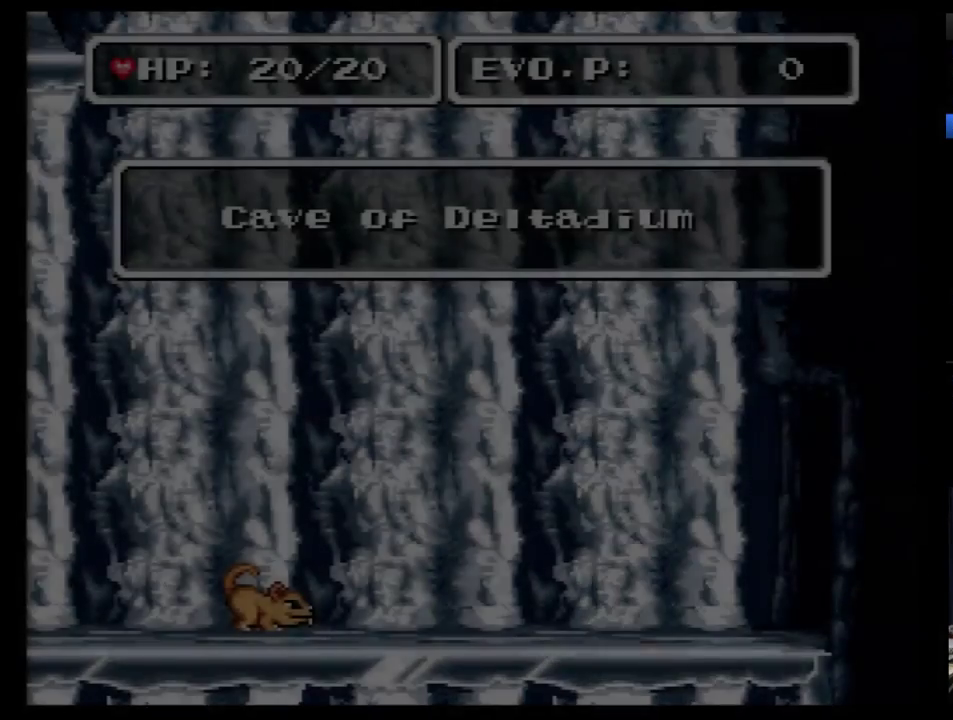
{"buttons": [], "events": [[52, "DPAD_RIGHT", "up"], [103, "DPAD_RIGHT", "down"], [207, "DPAD_RIGHT", "up"], [259, "DPAD_RIGHT", "down"], [345, "DPAD_RIGHT", "up"], [414, "DPAD_RIGHT", "down"], [483, "DPAD_RIGHT", "up"]]}
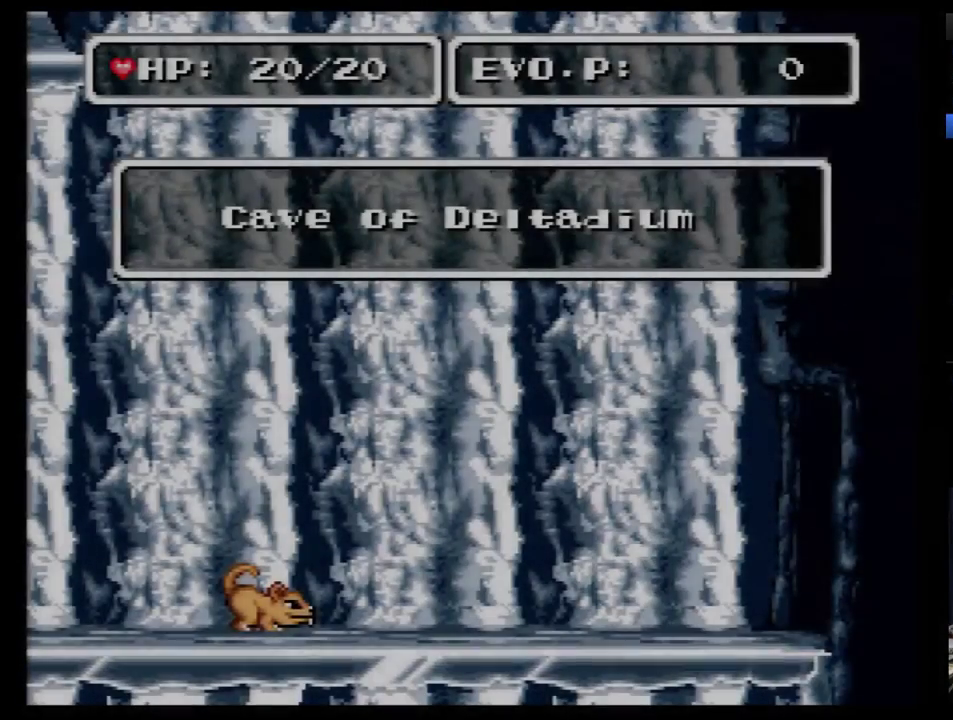
{"buttons": ["DPAD_RIGHT"], "events": [[69, "DPAD_RIGHT", "down"], [172, "DPAD_RIGHT", "up"], [345, "DPAD_RIGHT", "down"], [448, "DPAD_RIGHT", "up"], [500, "DPAD_RIGHT", "down"]]}
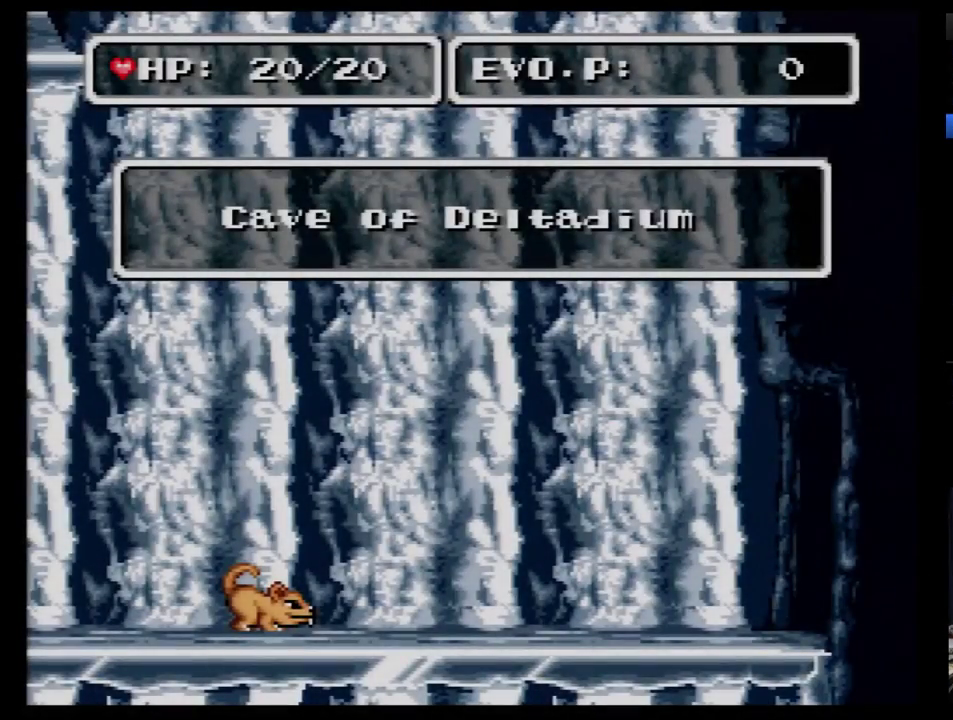
{"buttons": [], "events": [[69, "DPAD_RIGHT", "up"], [172, "DPAD_RIGHT", "down"], [224, "DPAD_RIGHT", "up"], [276, "DPAD_RIGHT", "down"], [345, "DPAD_RIGHT", "up"]]}
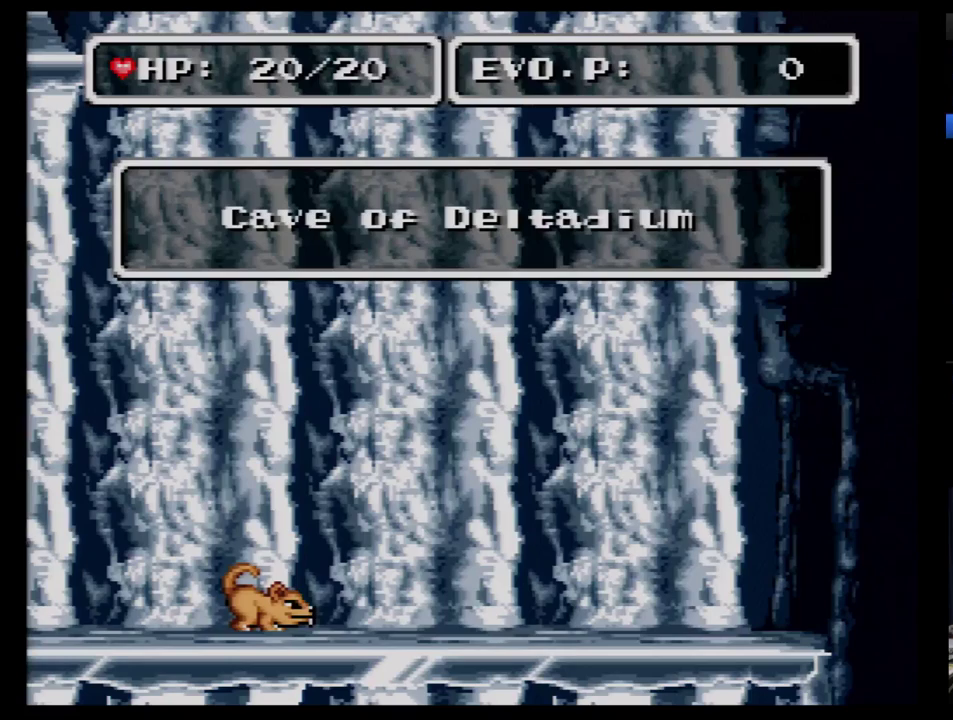
{"buttons": ["DPAD_RIGHT"], "events": [[69, "DPAD_RIGHT", "down"], [121, "DPAD_RIGHT", "up"], [190, "DPAD_RIGHT", "down"]]}
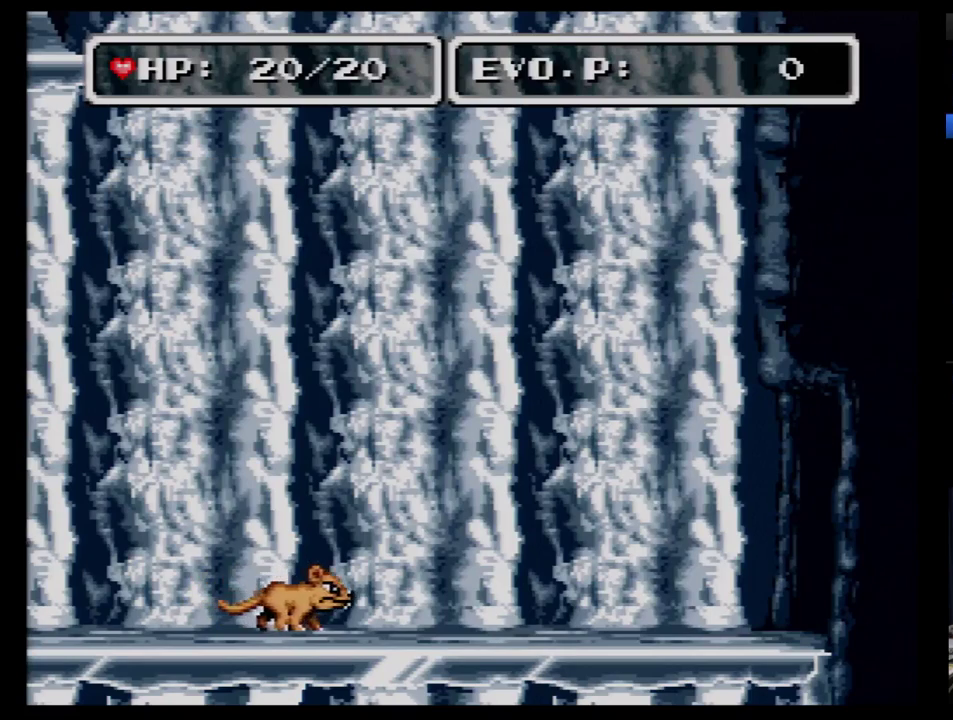
{"buttons": ["B", "DPAD_RIGHT"], "events": [[276, "B", "down"]]}
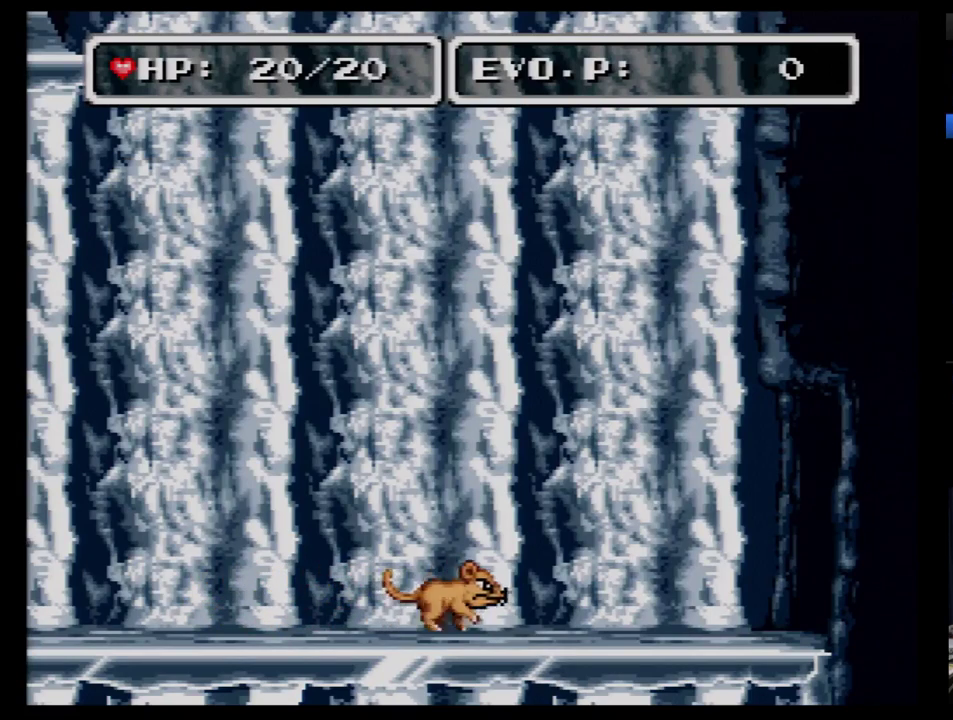
{"buttons": ["B", "DPAD_RIGHT"], "events": []}
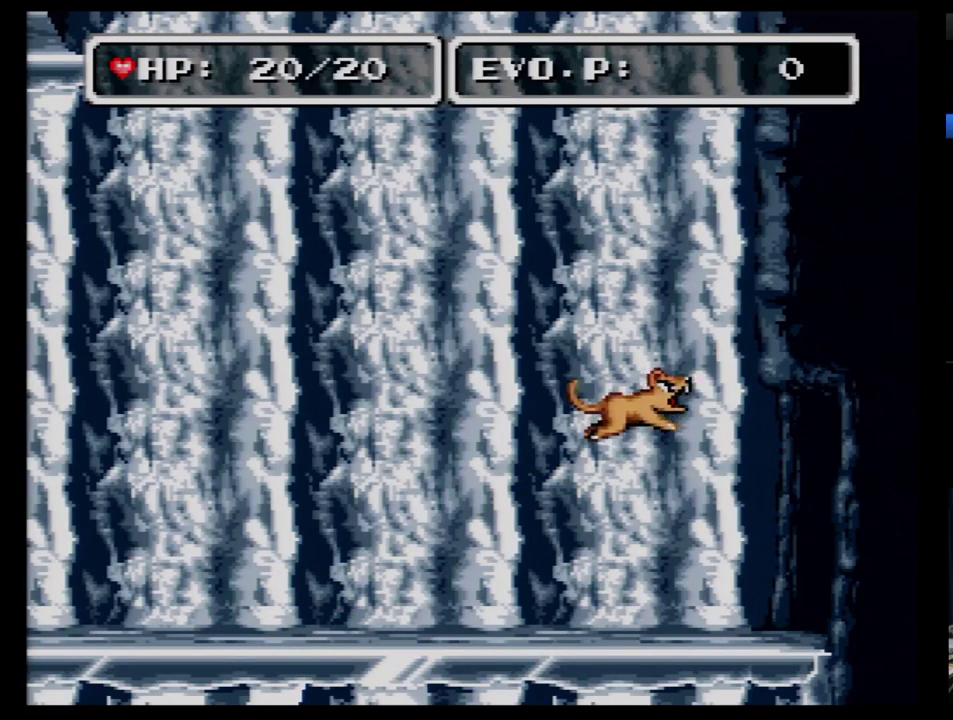
{"buttons": ["DPAD_RIGHT"], "events": [[397, "B", "up"]]}
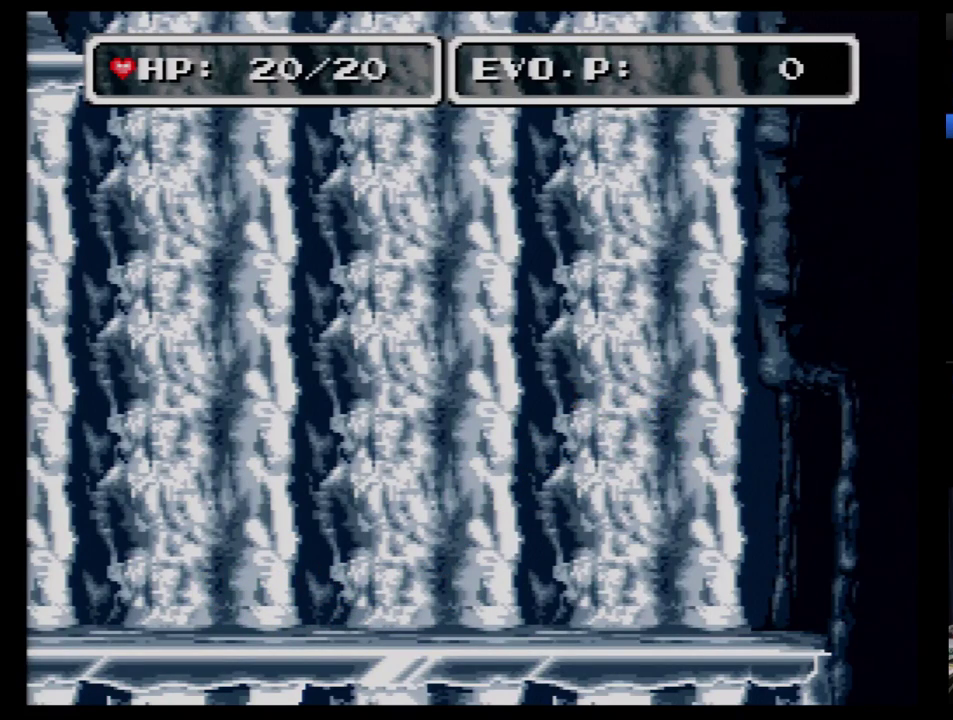
{"buttons": ["DPAD_RIGHT"], "events": []}